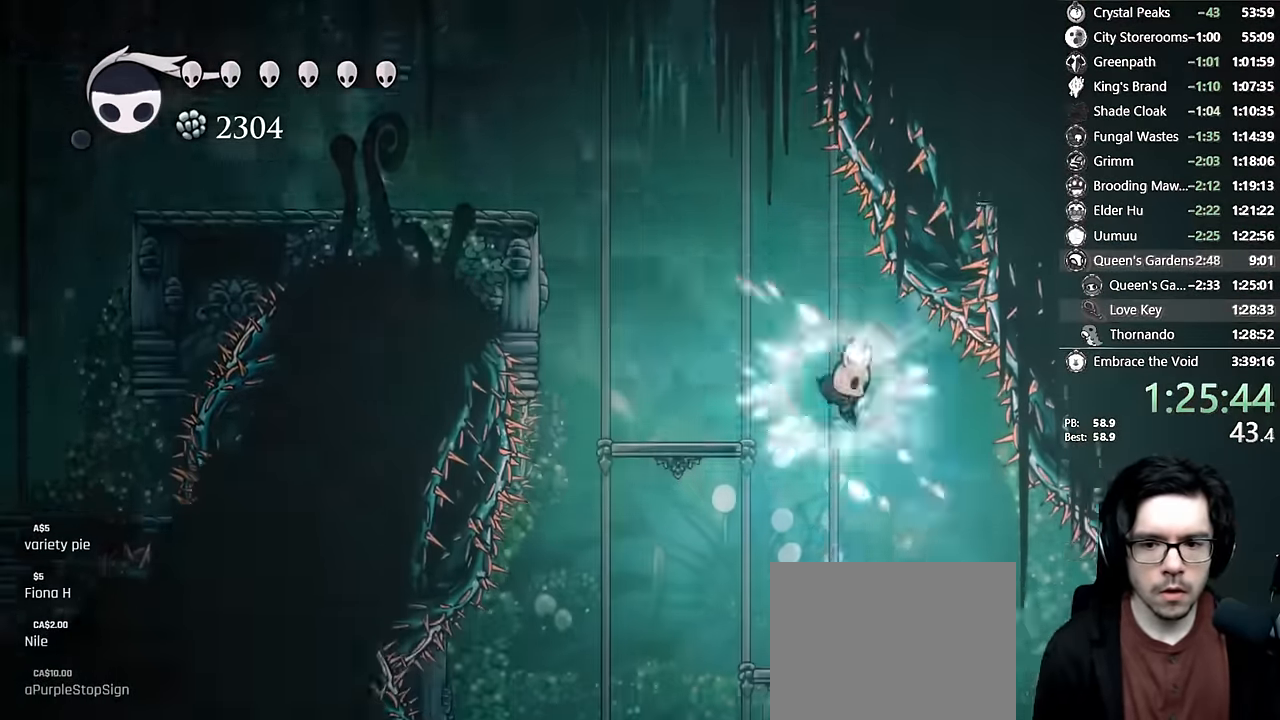
Gameplay with a controller (Xbox layout); each line is a JSON object with the inputs held at the frame after it. "events" lists button and stick changes between this image and that frame as [ms after this image, input, new state], when the widget could be followed in between. Not read: L3 R3.
{"buttons": ["DPAD_UP"], "left_stick": "center", "right_stick": "center", "events": [[84, "DPAD_RIGHT", "up"], [100, "R2", "down"], [234, "DPAD_DOWN", "up"], [267, "R2", "up"], [284, "DPAD_UP", "down"], [484, "X", "up"]]}
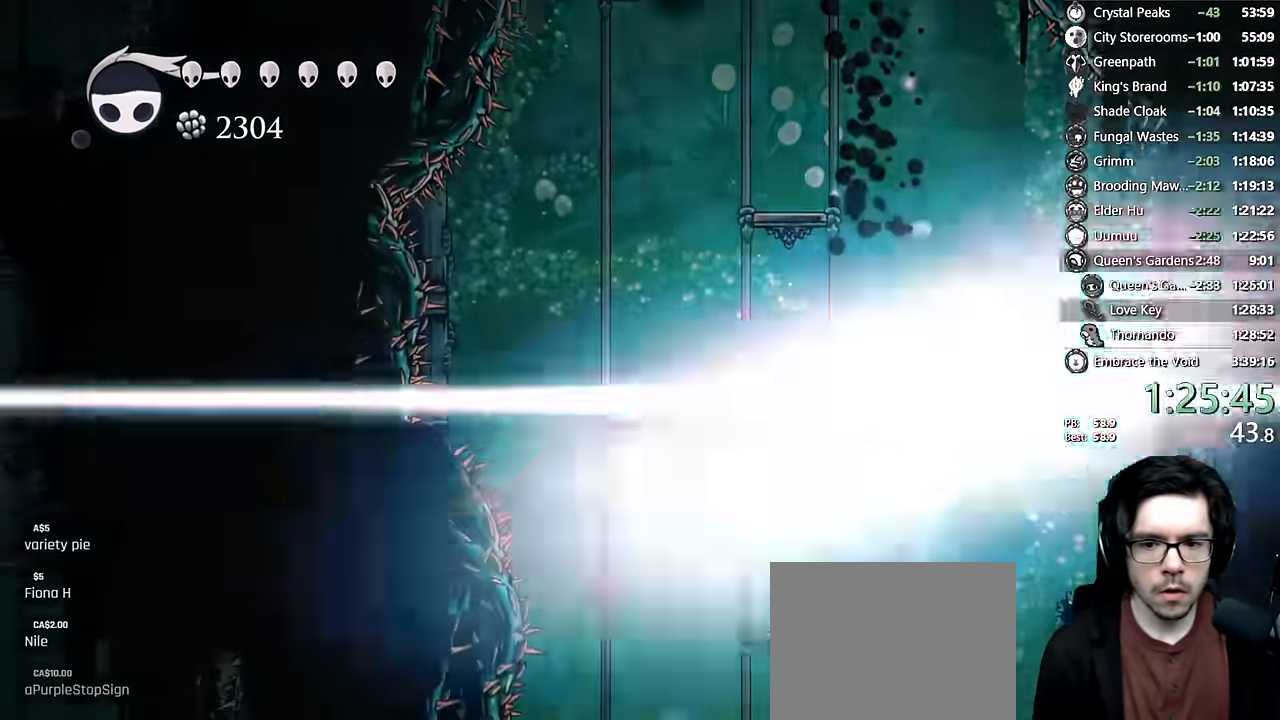
{"buttons": ["DPAD_UP"], "left_stick": "center", "right_stick": "center", "events": []}
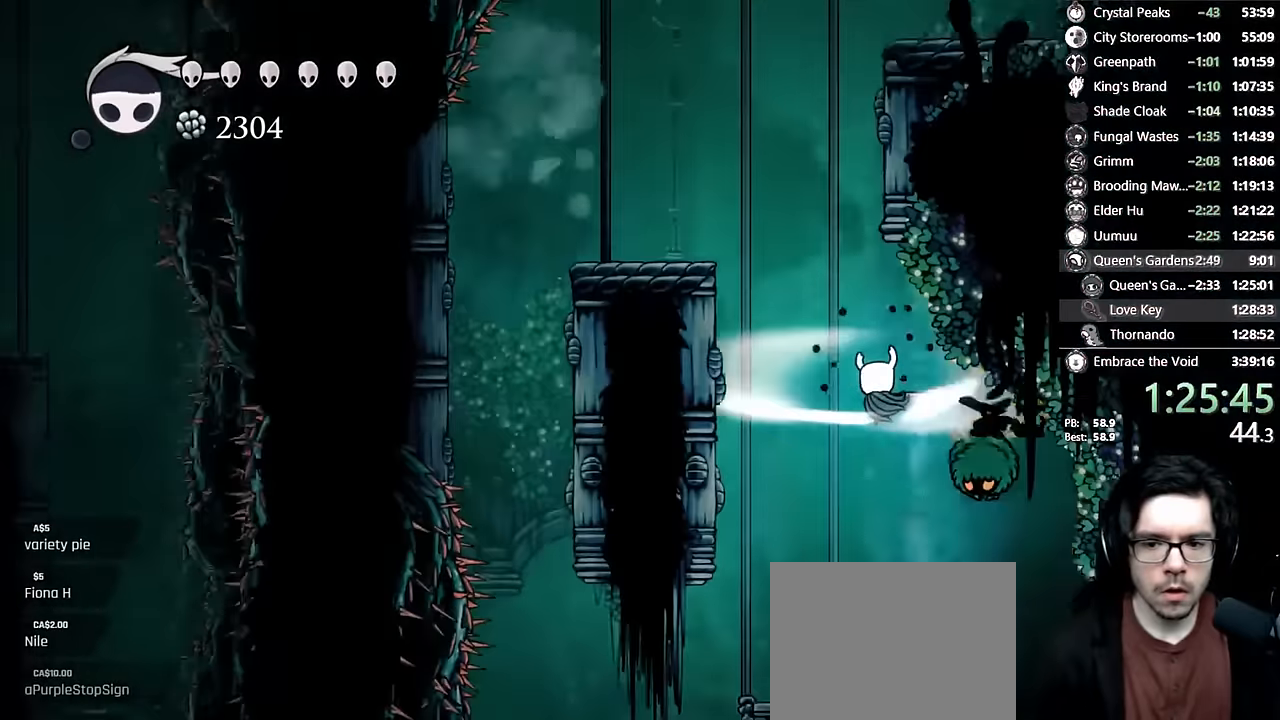
{"buttons": ["DPAD_RIGHT"], "left_stick": "center", "right_stick": "center", "events": [[17, "DPAD_RIGHT", "down"], [84, "DPAD_UP", "up"]]}
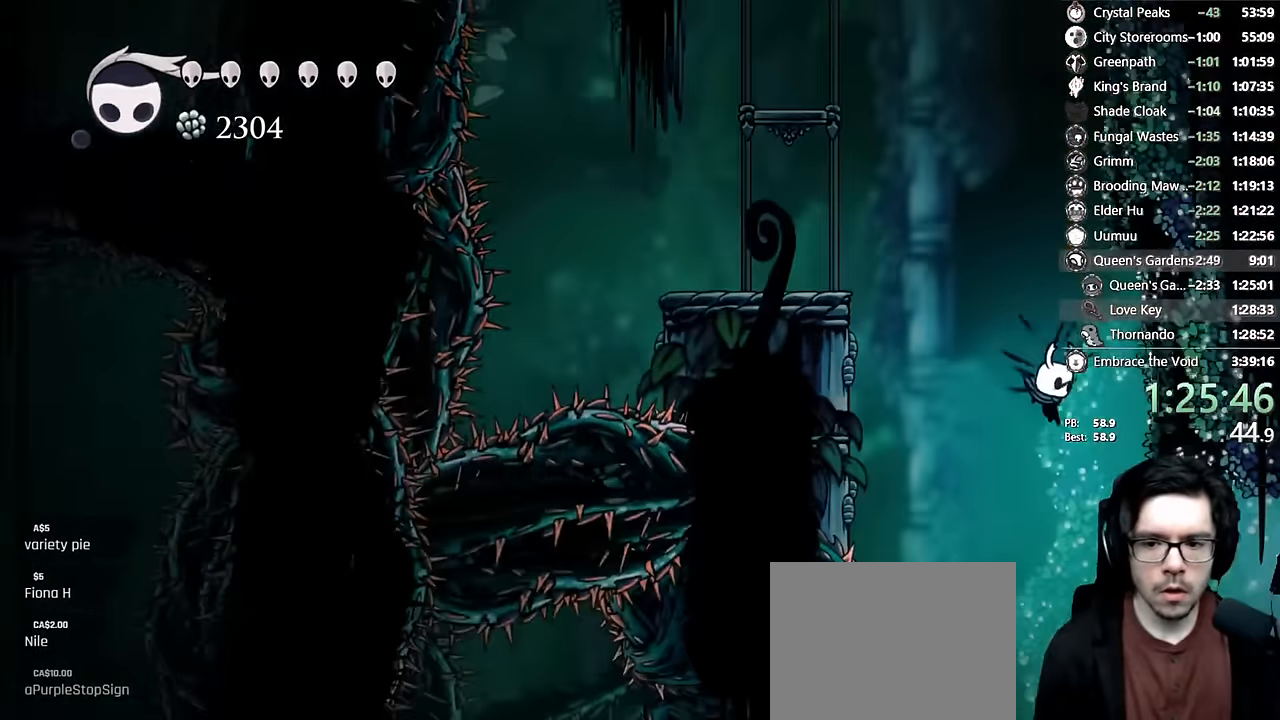
{"buttons": ["DPAD_RIGHT"], "left_stick": "center", "right_stick": "center", "events": [[34, "A", "down"], [150, "A", "up"], [317, "DPAD_RIGHT", "up"], [384, "DPAD_RIGHT", "down"]]}
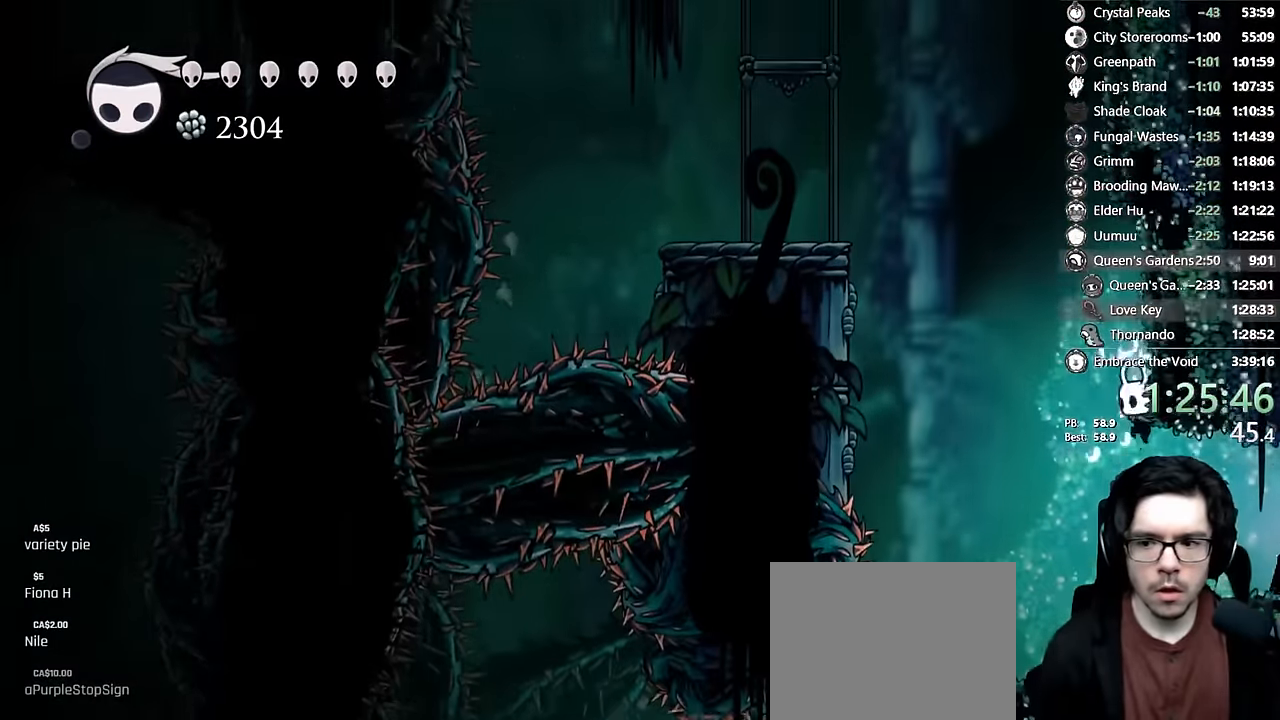
{"buttons": [], "left_stick": "center", "right_stick": "center", "events": [[117, "R2", "down"], [334, "R2", "up"], [500, "DPAD_RIGHT", "up"]]}
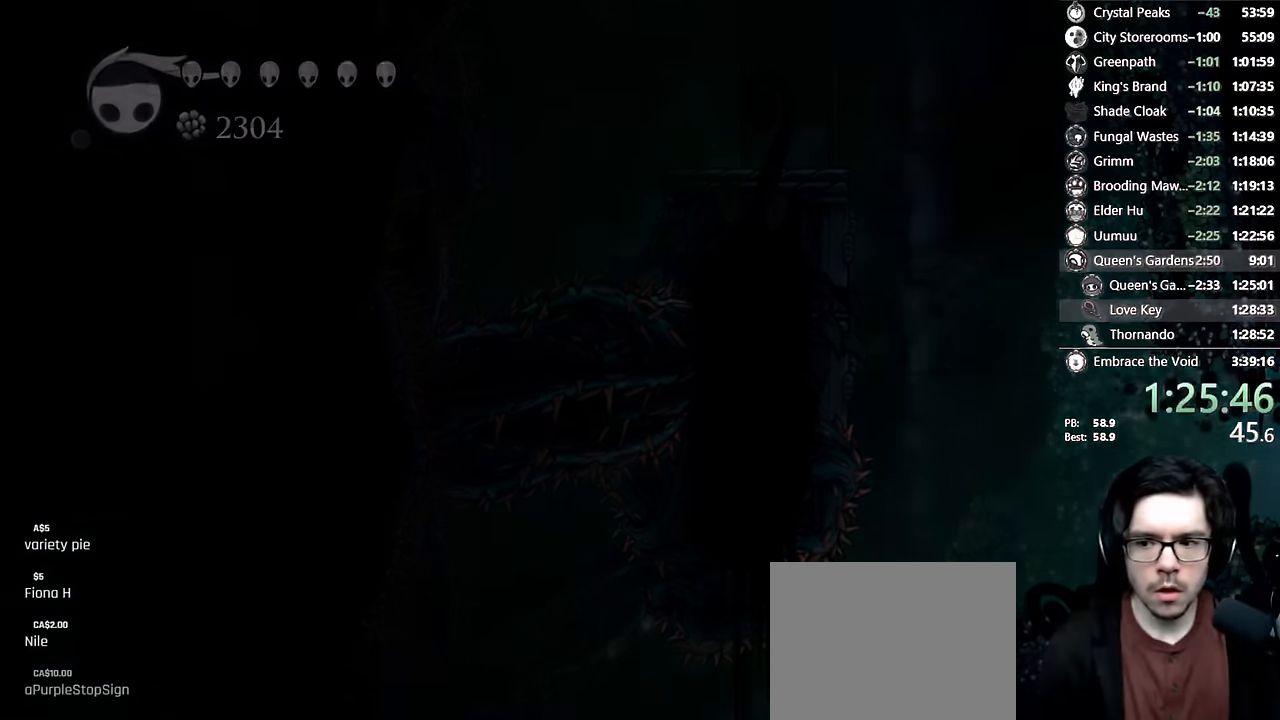
{"buttons": [], "left_stick": "center", "right_stick": "center", "events": []}
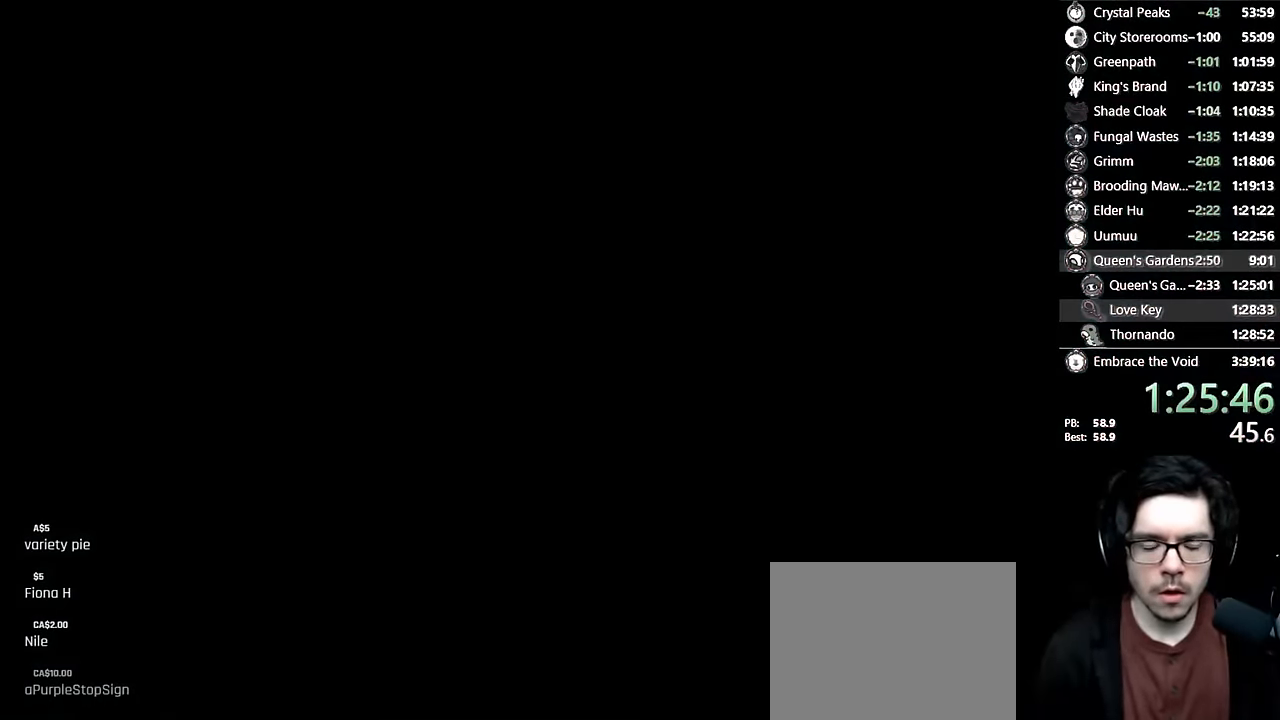
{"buttons": [], "left_stick": "center", "right_stick": "center", "events": []}
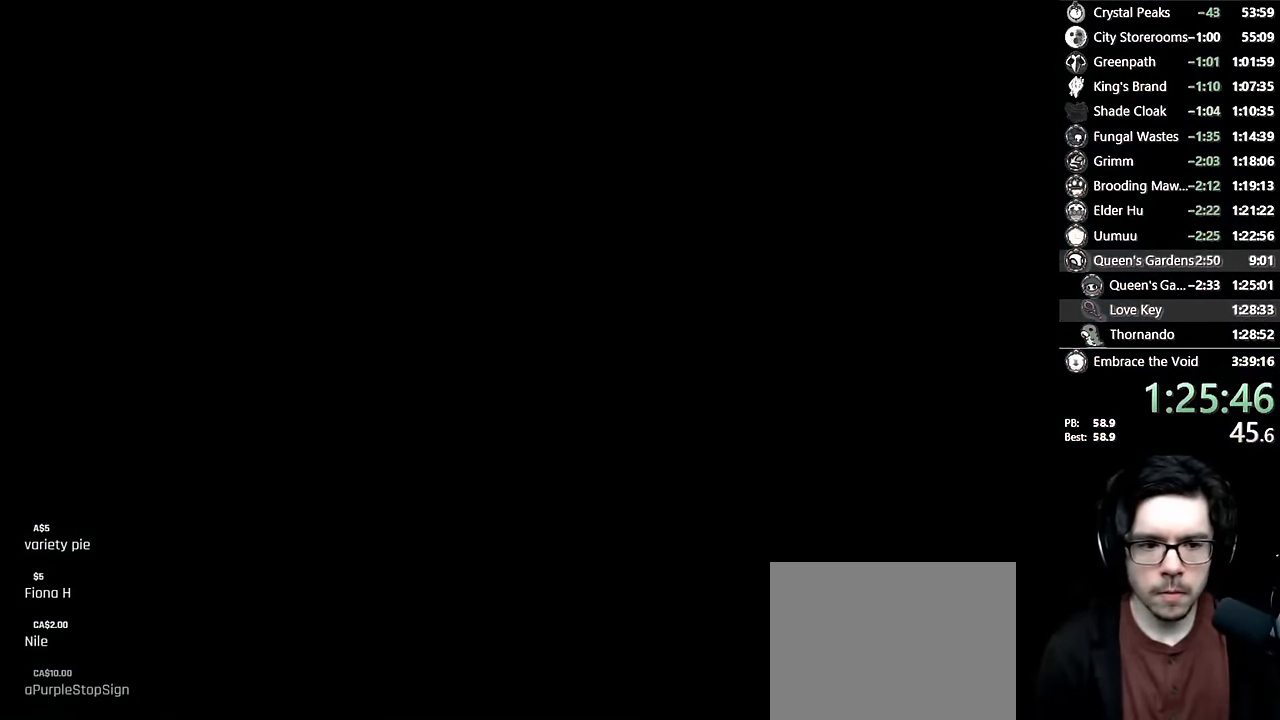
{"buttons": ["DPAD_RIGHT"], "left_stick": "center", "right_stick": "center", "events": [[367, "DPAD_RIGHT", "down"]]}
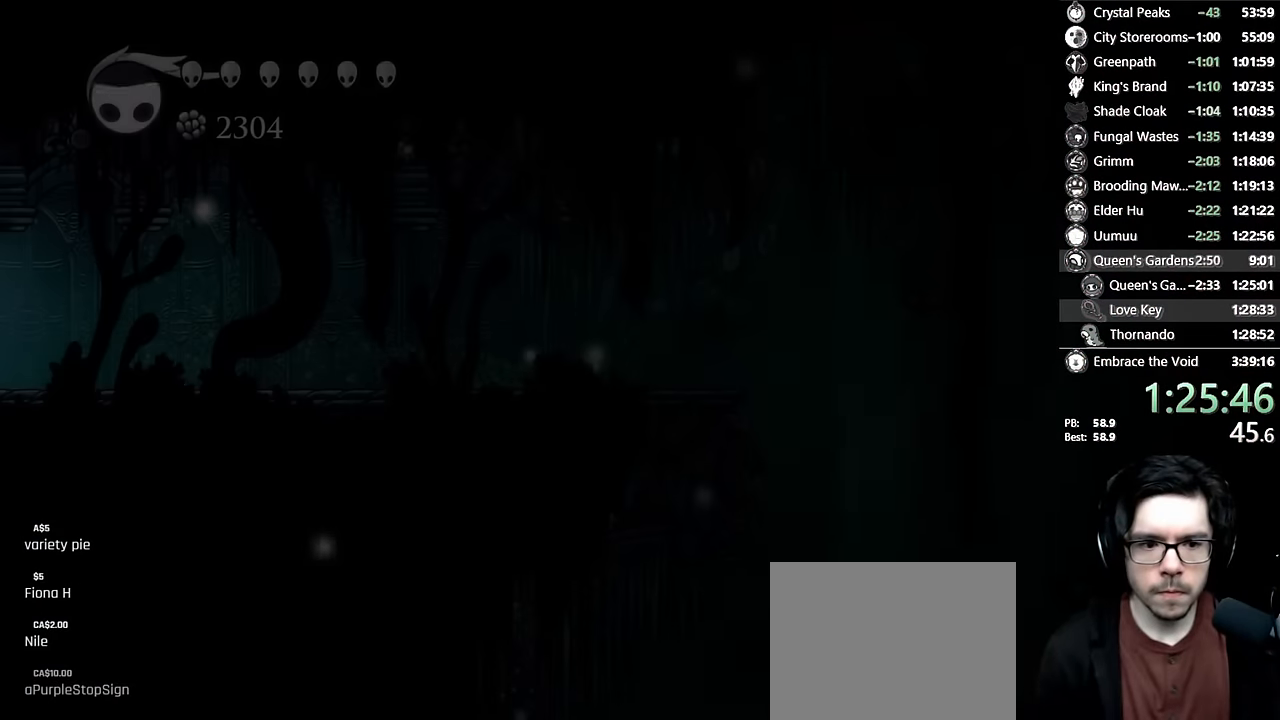
{"buttons": ["DPAD_RIGHT"], "left_stick": "center", "right_stick": "center", "events": []}
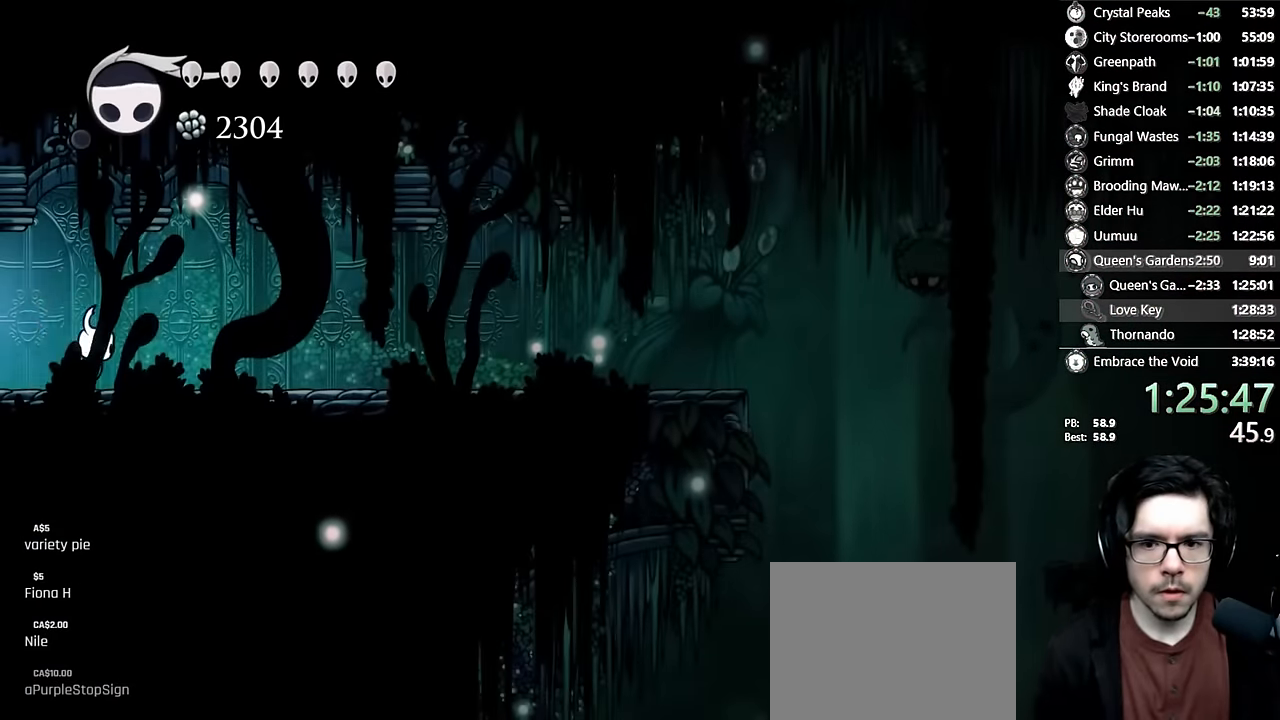
{"buttons": ["R2", "DPAD_RIGHT"], "left_stick": "center", "right_stick": "center", "events": [[50, "R2", "down"], [234, "R2", "up"], [400, "R2", "down"]]}
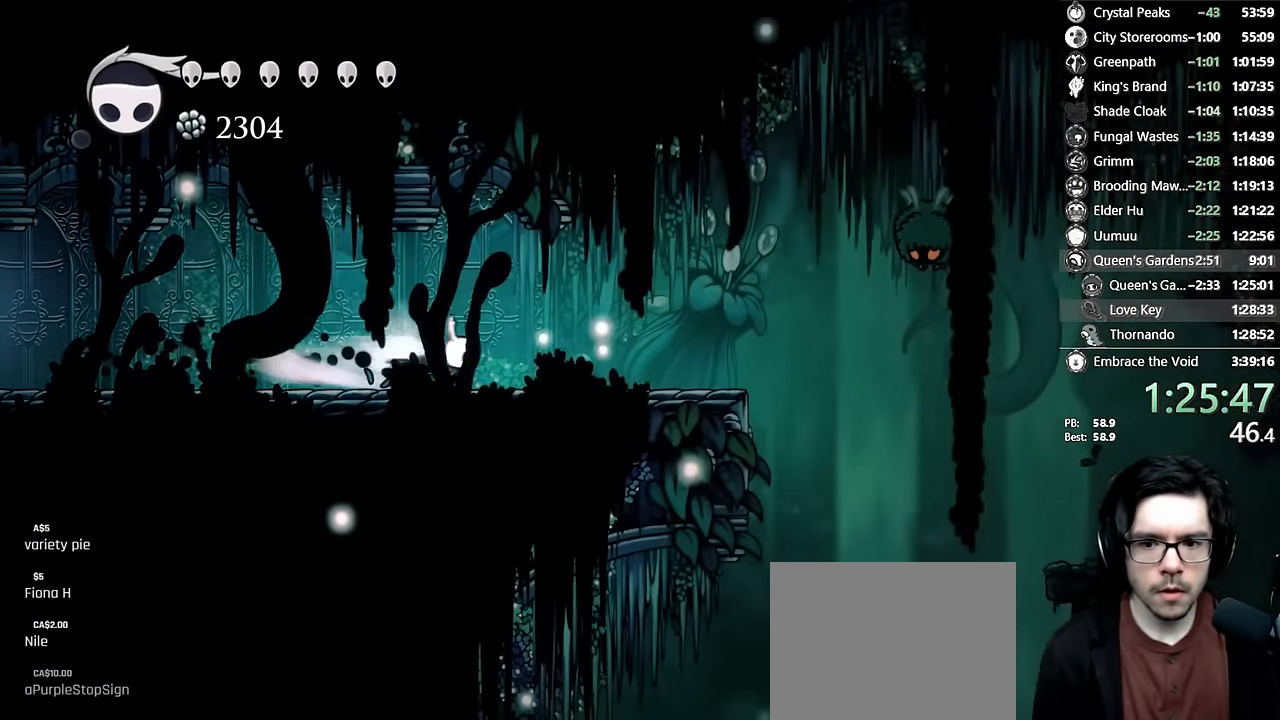
{"buttons": ["R2", "DPAD_RIGHT"], "left_stick": "center", "right_stick": "center", "events": [[150, "R2", "up"], [317, "R2", "down"]]}
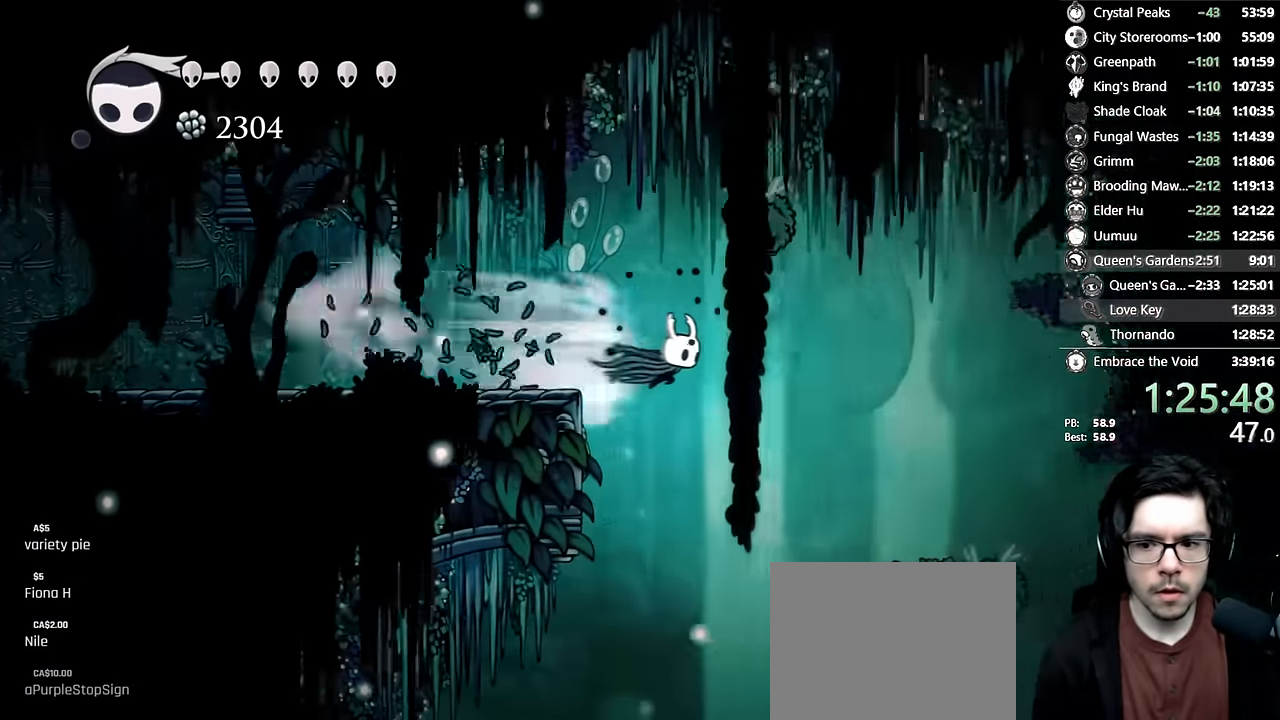
{"buttons": ["X", "DPAD_RIGHT"], "left_stick": "center", "right_stick": "center", "events": [[84, "R2", "up"], [334, "DPAD_DOWN", "down"], [434, "X", "down"], [484, "DPAD_DOWN", "up"]]}
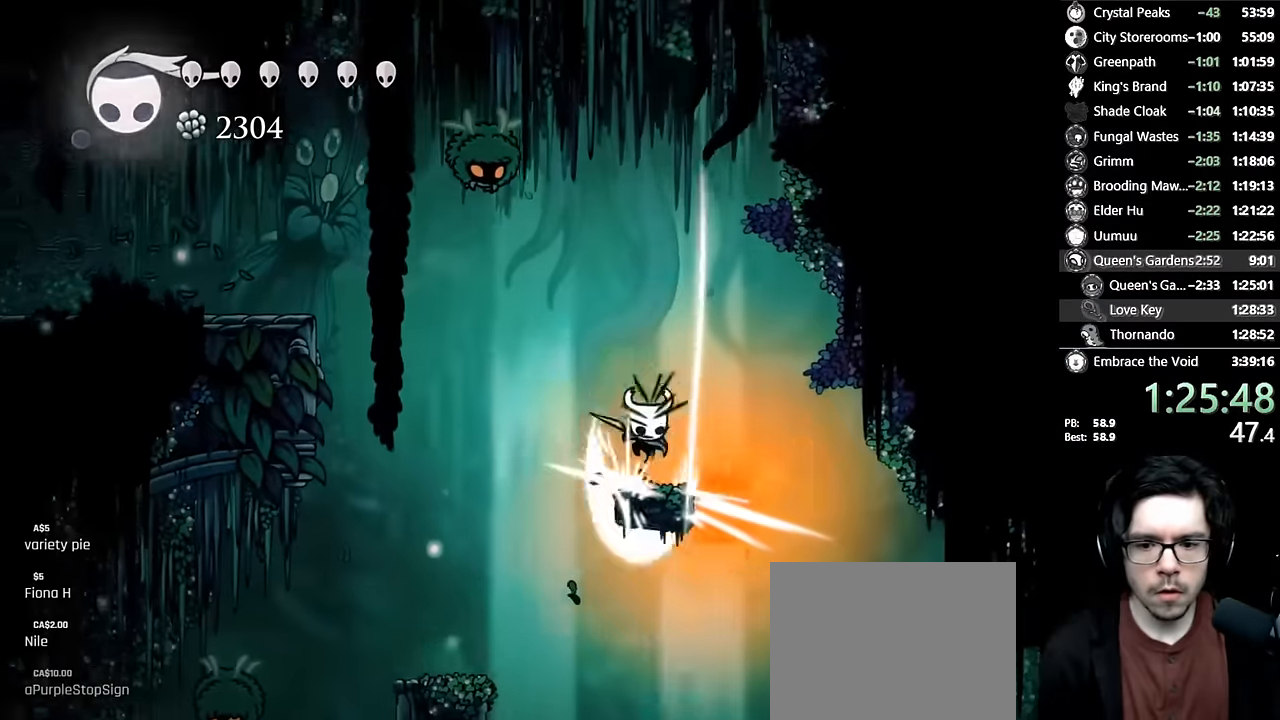
{"buttons": ["DPAD_RIGHT"], "left_stick": "center", "right_stick": "center", "events": [[100, "X", "up"], [317, "DPAD_RIGHT", "up"], [500, "DPAD_RIGHT", "down"]]}
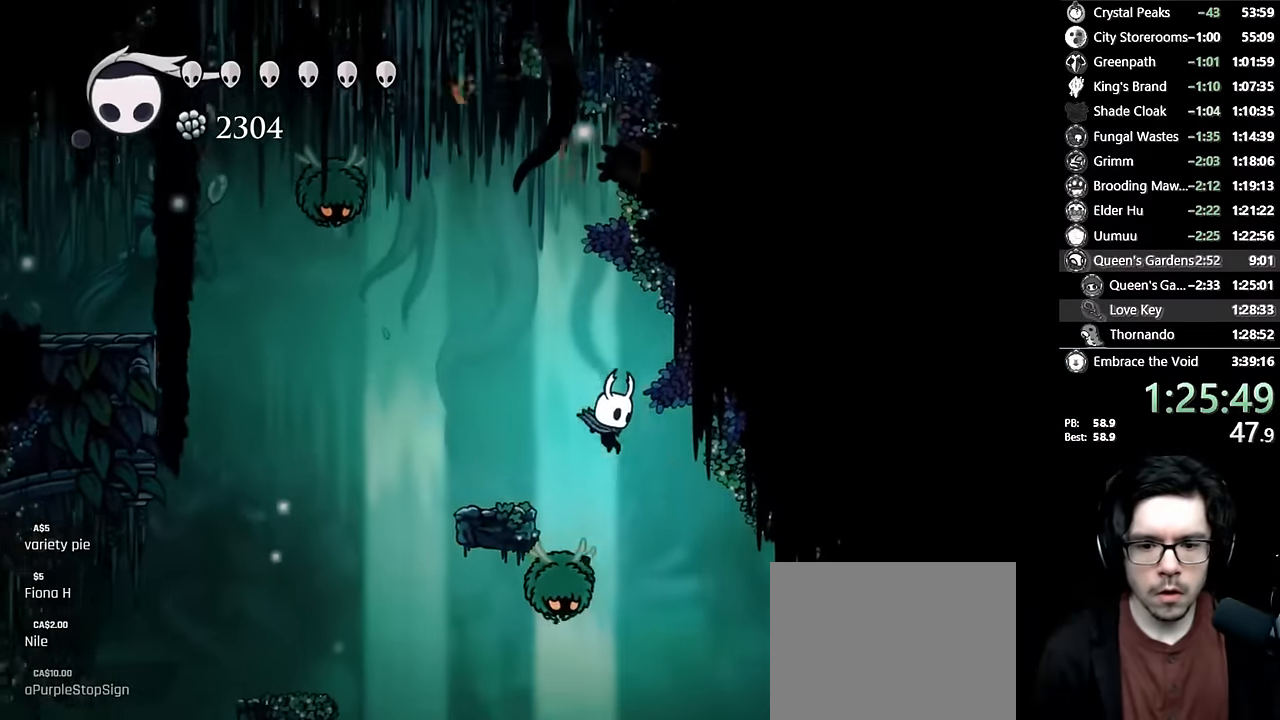
{"buttons": ["DPAD_RIGHT"], "left_stick": "center", "right_stick": "center", "events": [[100, "DPAD_DOWN", "down"], [100, "DPAD_RIGHT", "up"], [167, "X", "down"], [217, "DPAD_RIGHT", "down"], [250, "DPAD_DOWN", "up"], [284, "R2", "down"], [367, "X", "up"], [484, "R2", "up"]]}
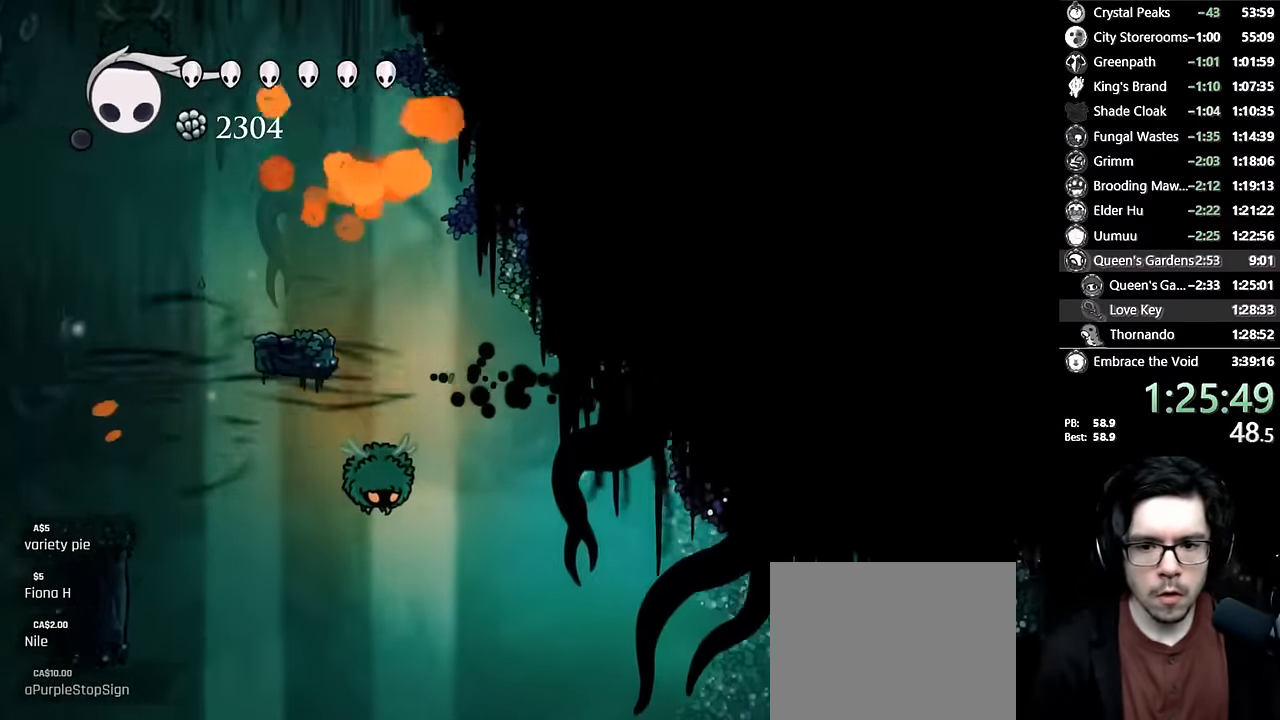
{"buttons": ["R2", "DPAD_RIGHT"], "left_stick": "center", "right_stick": "center", "events": [[384, "R2", "down"]]}
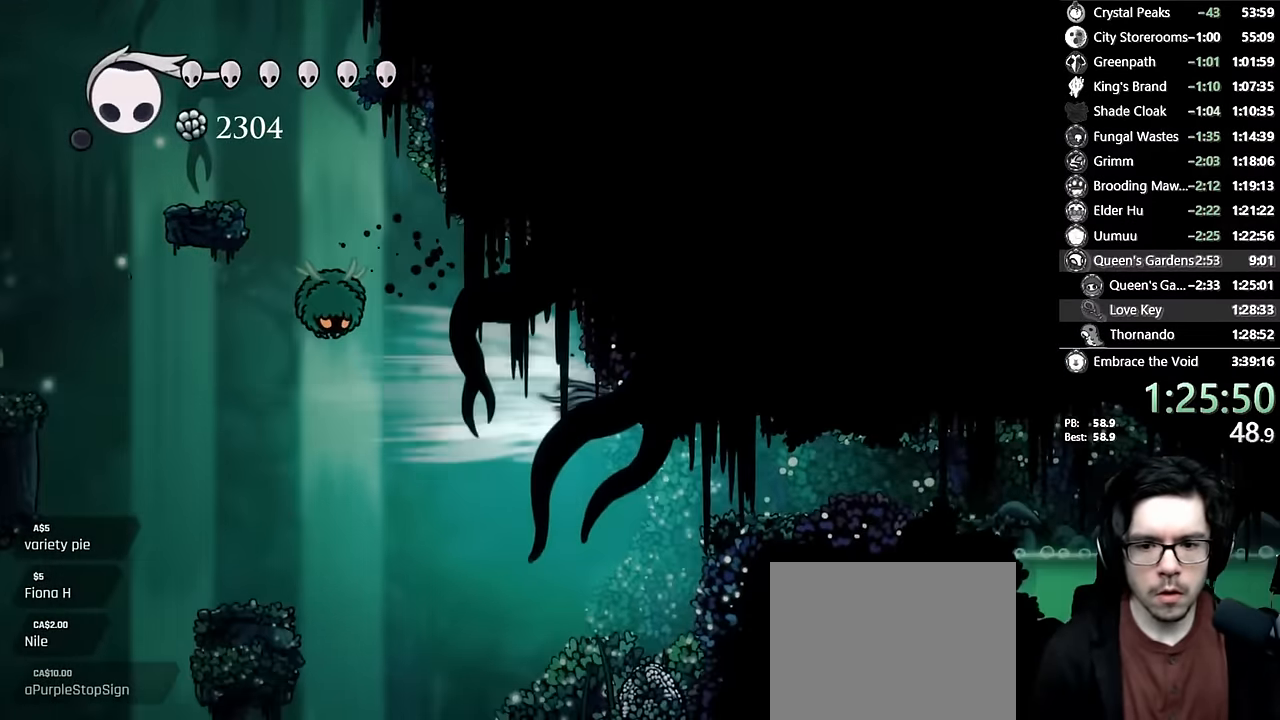
{"buttons": ["R2", "DPAD_RIGHT"], "left_stick": "center", "right_stick": "center", "events": [[134, "R2", "up"], [350, "R2", "down"]]}
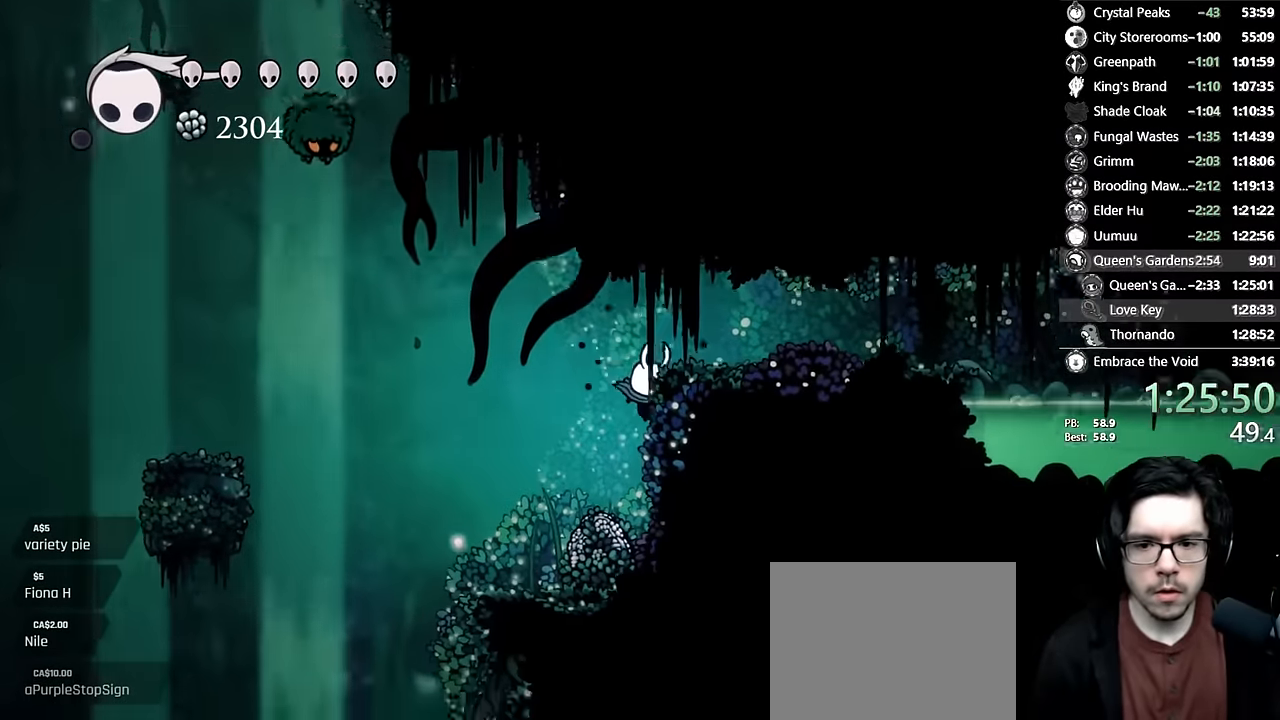
{"buttons": ["A", "DPAD_RIGHT"], "left_stick": "center", "right_stick": "center", "events": [[134, "R2", "up"], [184, "A", "down"]]}
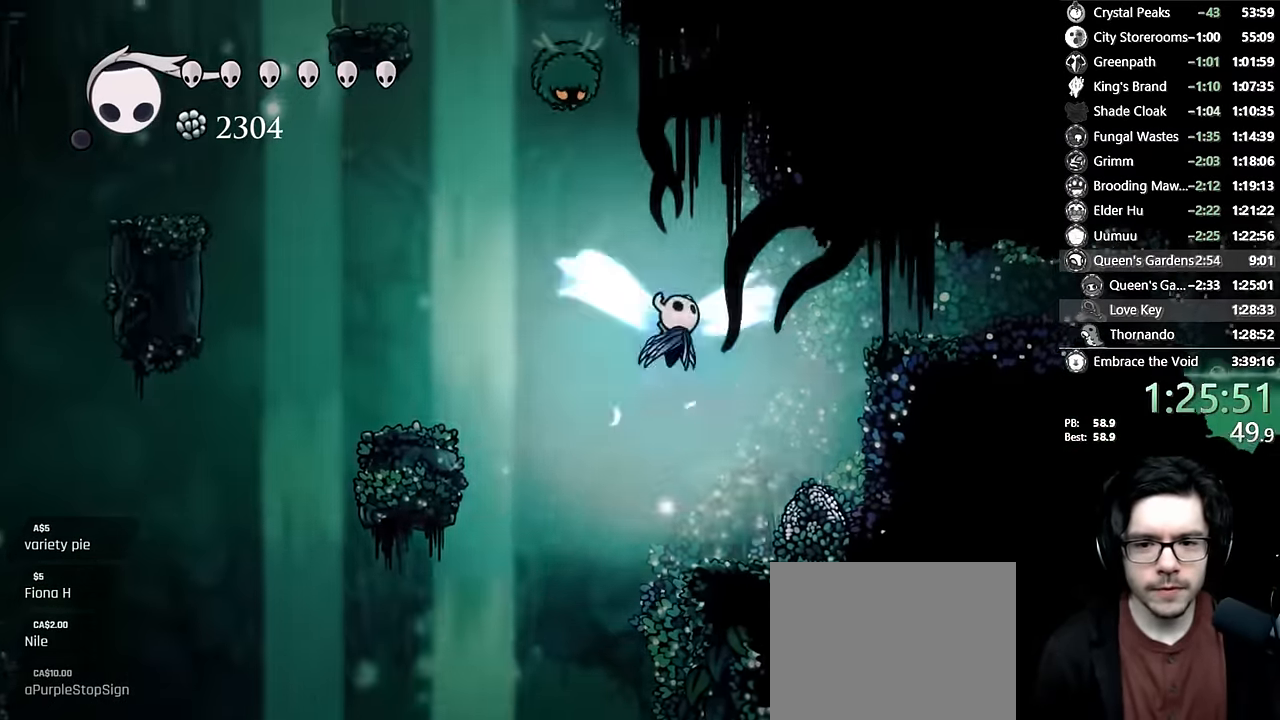
{"buttons": ["DPAD_RIGHT"], "left_stick": "center", "right_stick": "center", "events": [[117, "A", "up"], [117, "R2", "down"], [317, "R2", "up"]]}
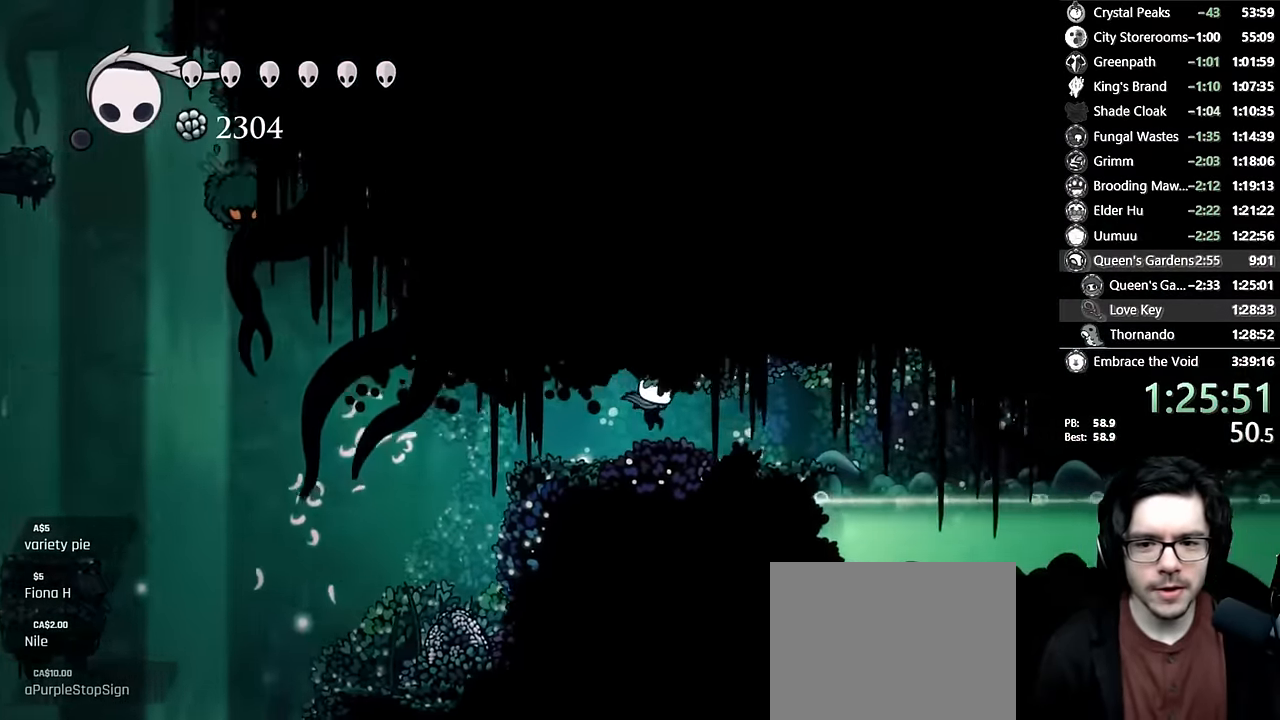
{"buttons": ["DPAD_RIGHT"], "left_stick": "center", "right_stick": "center", "events": [[150, "R2", "down"], [350, "R2", "up"]]}
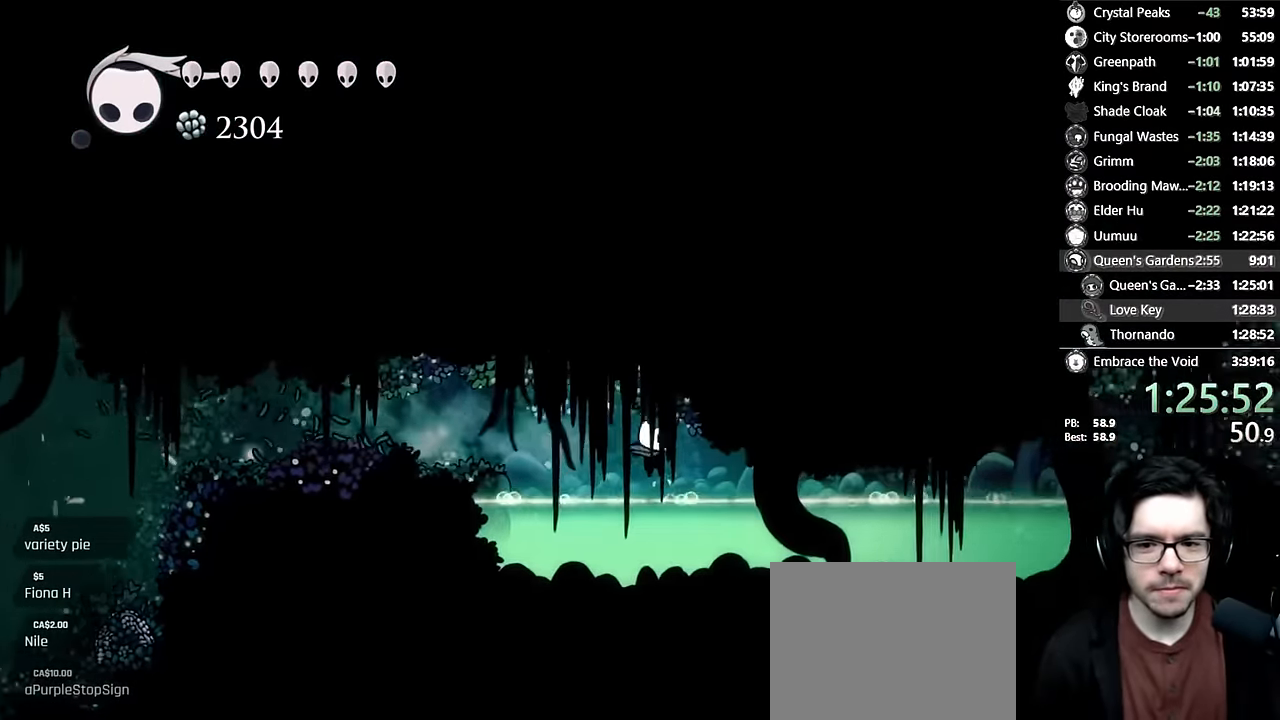
{"buttons": ["DPAD_RIGHT"], "left_stick": "center", "right_stick": "center", "events": [[67, "R2", "down"], [334, "R2", "up"]]}
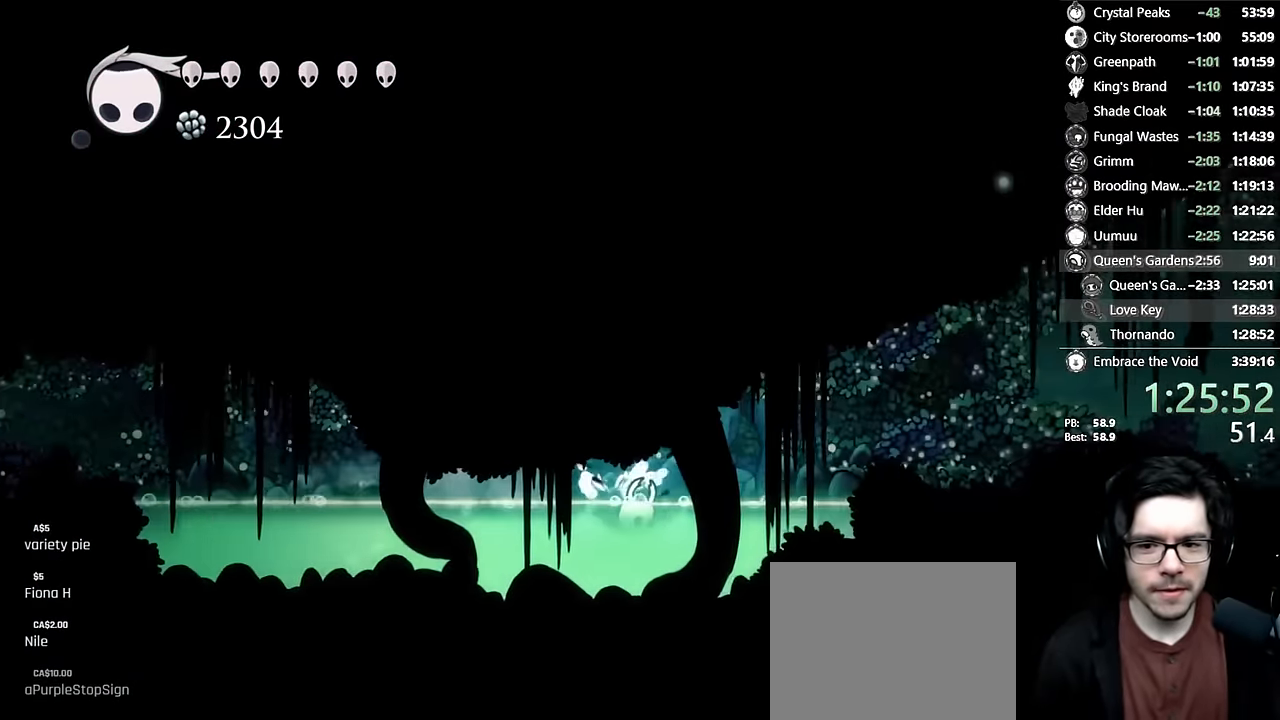
{"buttons": ["A", "R2", "DPAD_RIGHT"], "left_stick": "center", "right_stick": "center", "events": [[384, "A", "down"], [484, "R2", "down"]]}
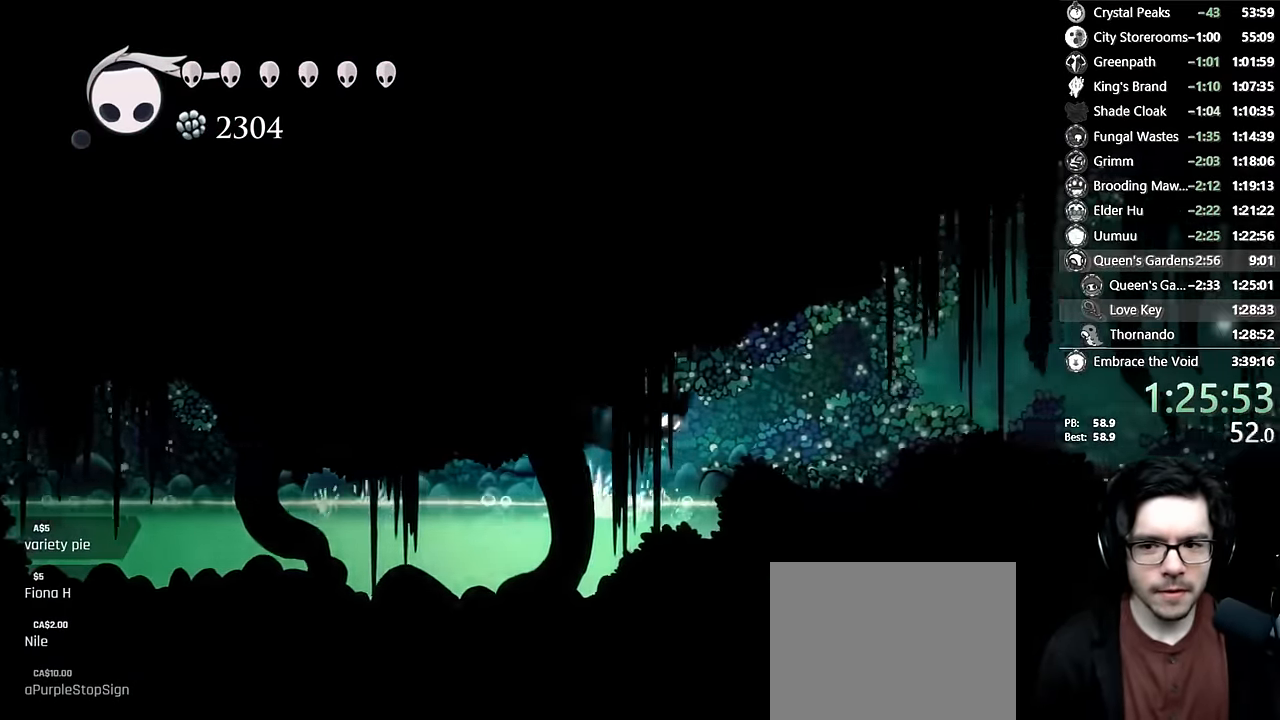
{"buttons": ["R2", "DPAD_RIGHT"], "left_stick": "center", "right_stick": "center", "events": [[167, "A", "up"], [184, "R2", "up"], [434, "R2", "down"]]}
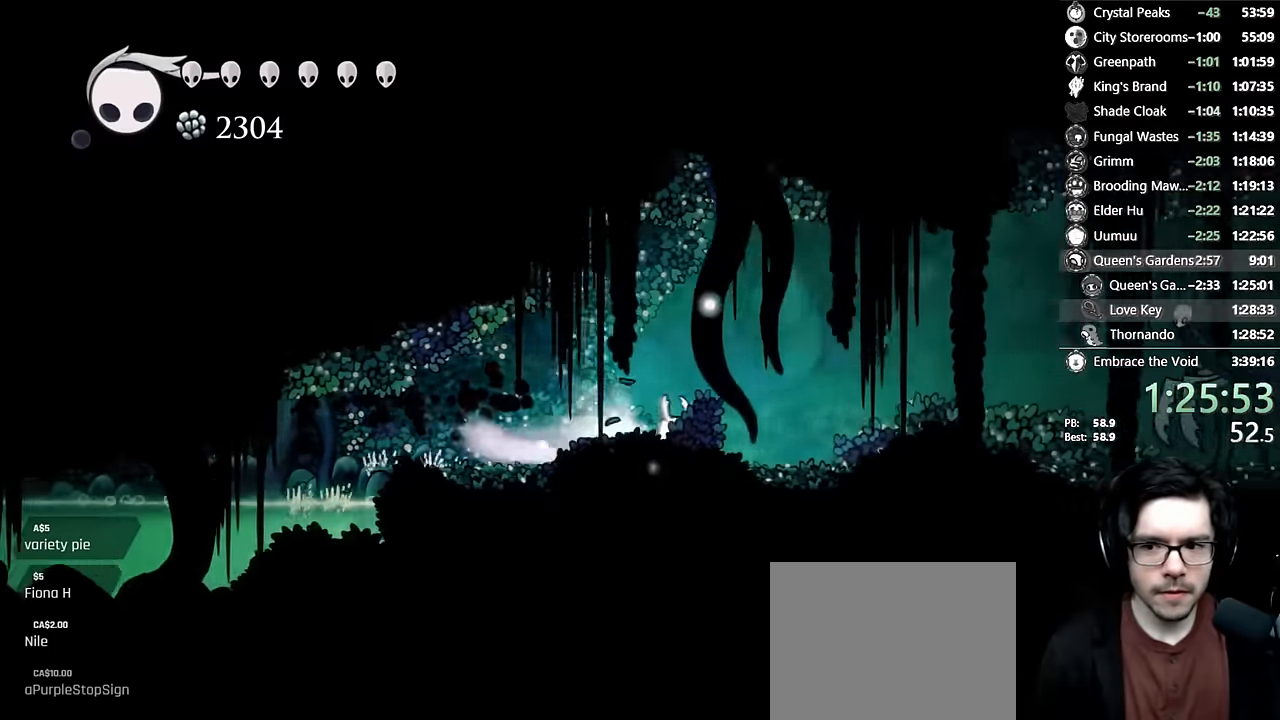
{"buttons": ["A"], "left_stick": "center", "right_stick": "center", "events": [[200, "R2", "up"], [484, "A", "down"], [484, "DPAD_RIGHT", "up"]]}
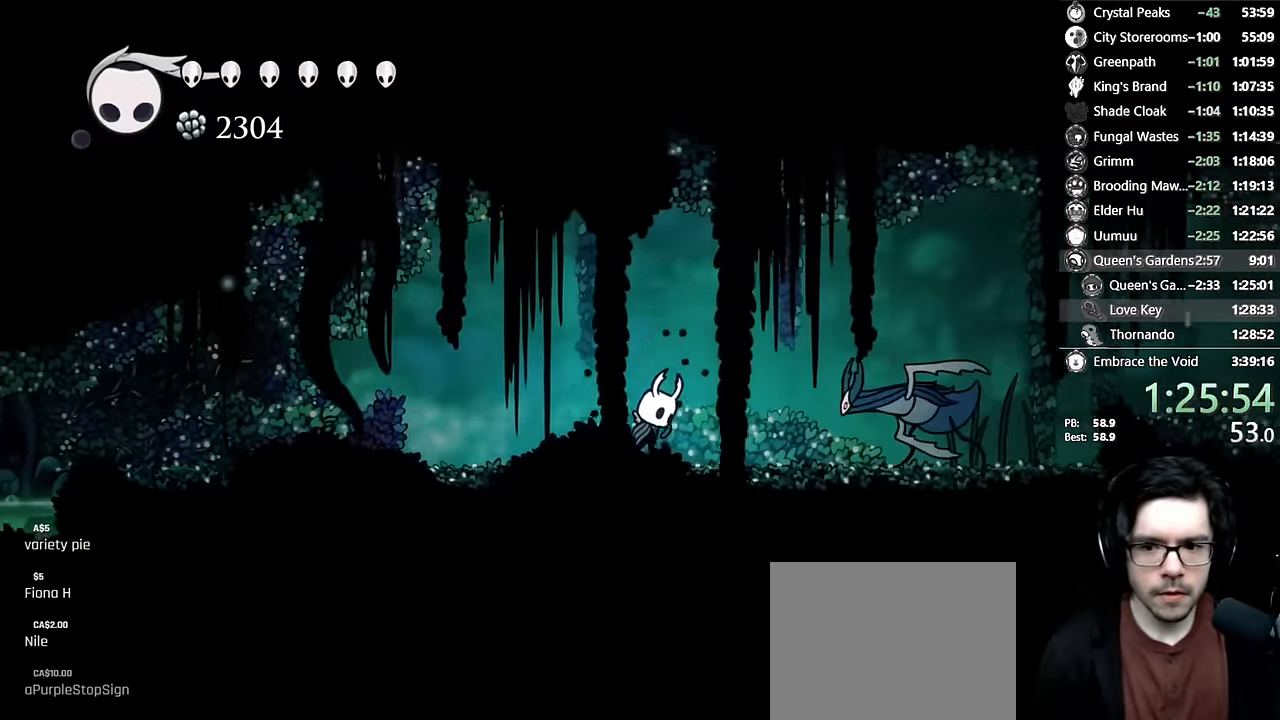
{"buttons": ["DPAD_RIGHT"], "left_stick": "center", "right_stick": "center", "events": [[117, "DPAD_RIGHT", "down"], [250, "A", "up"]]}
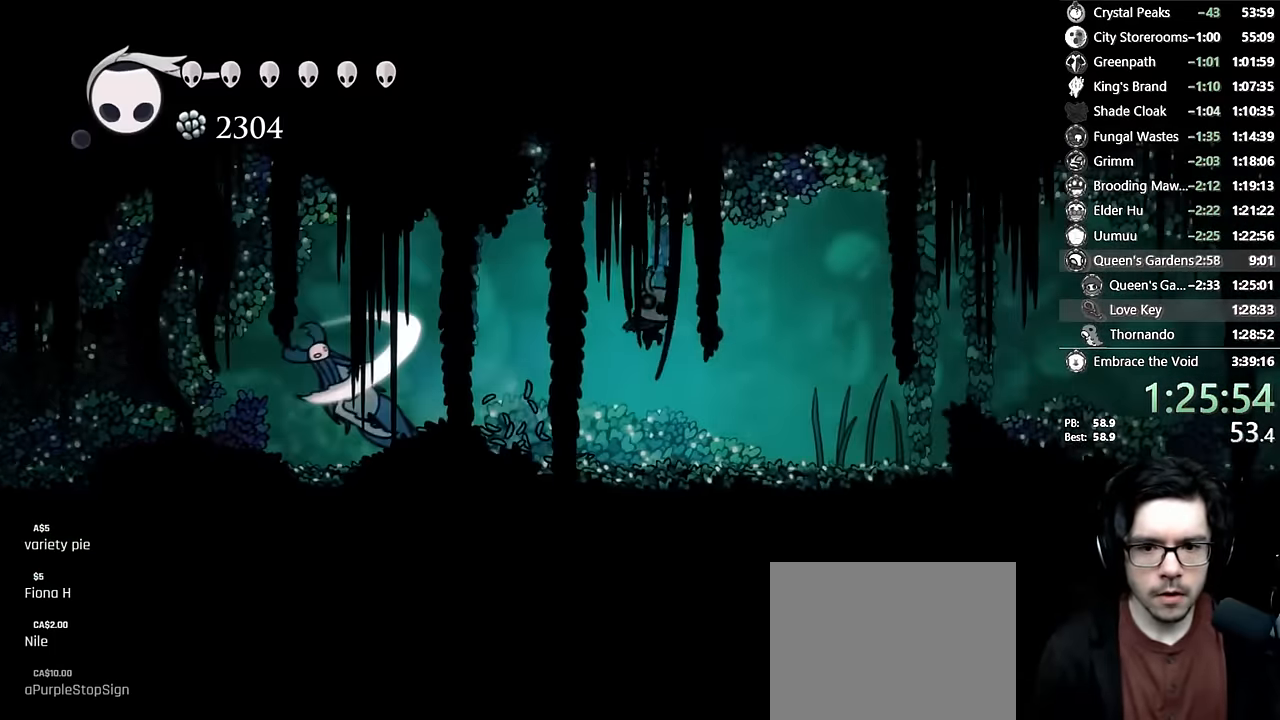
{"buttons": ["DPAD_RIGHT"], "left_stick": "center", "right_stick": "center", "events": [[150, "R2", "down"], [367, "R2", "up"]]}
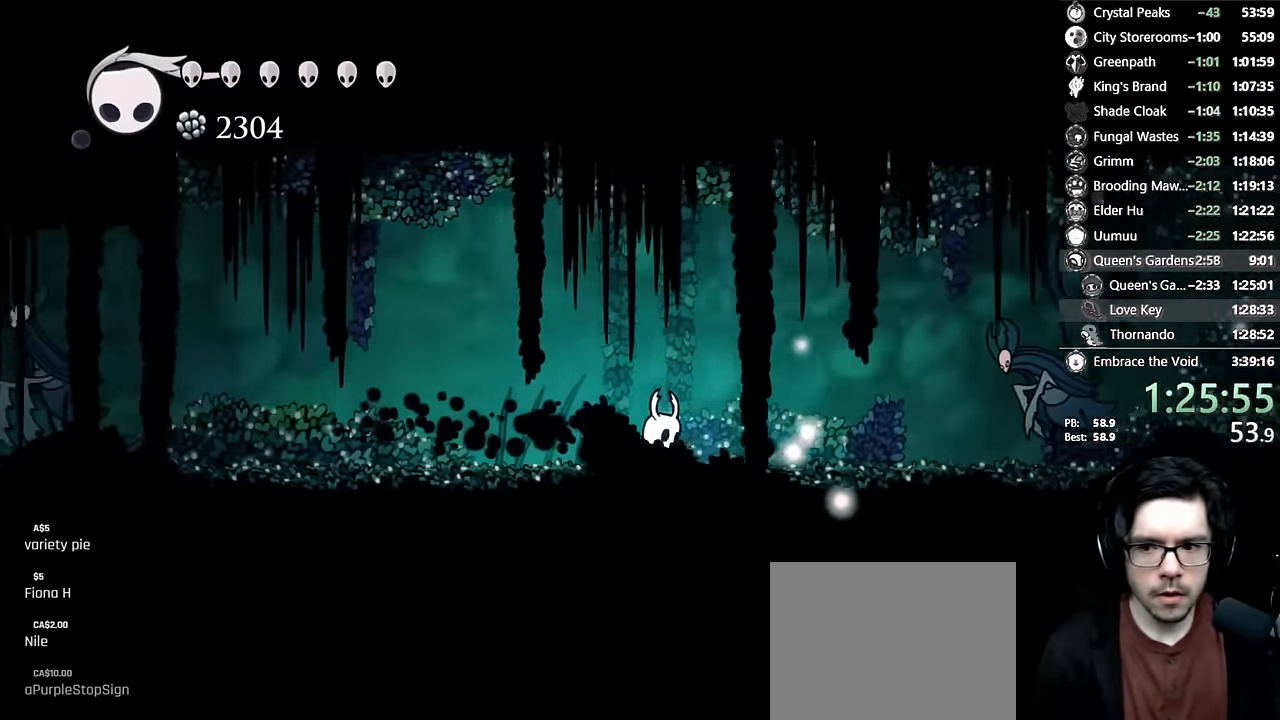
{"buttons": ["A", "R2", "DPAD_RIGHT"], "left_stick": "center", "right_stick": "center", "events": [[134, "A", "down"], [350, "R2", "down"]]}
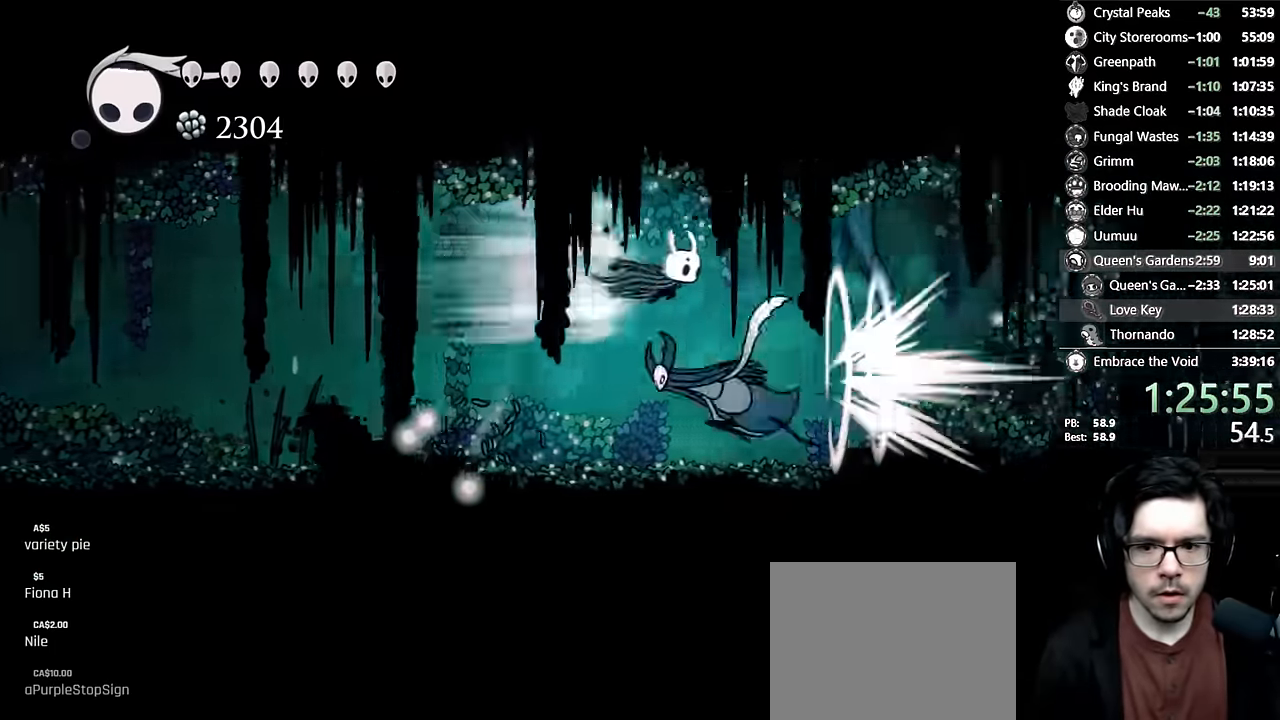
{"buttons": ["Y"], "left_stick": "center", "right_stick": "center", "events": [[17, "A", "up"], [50, "R2", "up"], [217, "DPAD_RIGHT", "up"], [234, "DPAD_LEFT", "down"], [400, "Y", "down"], [467, "DPAD_LEFT", "up"]]}
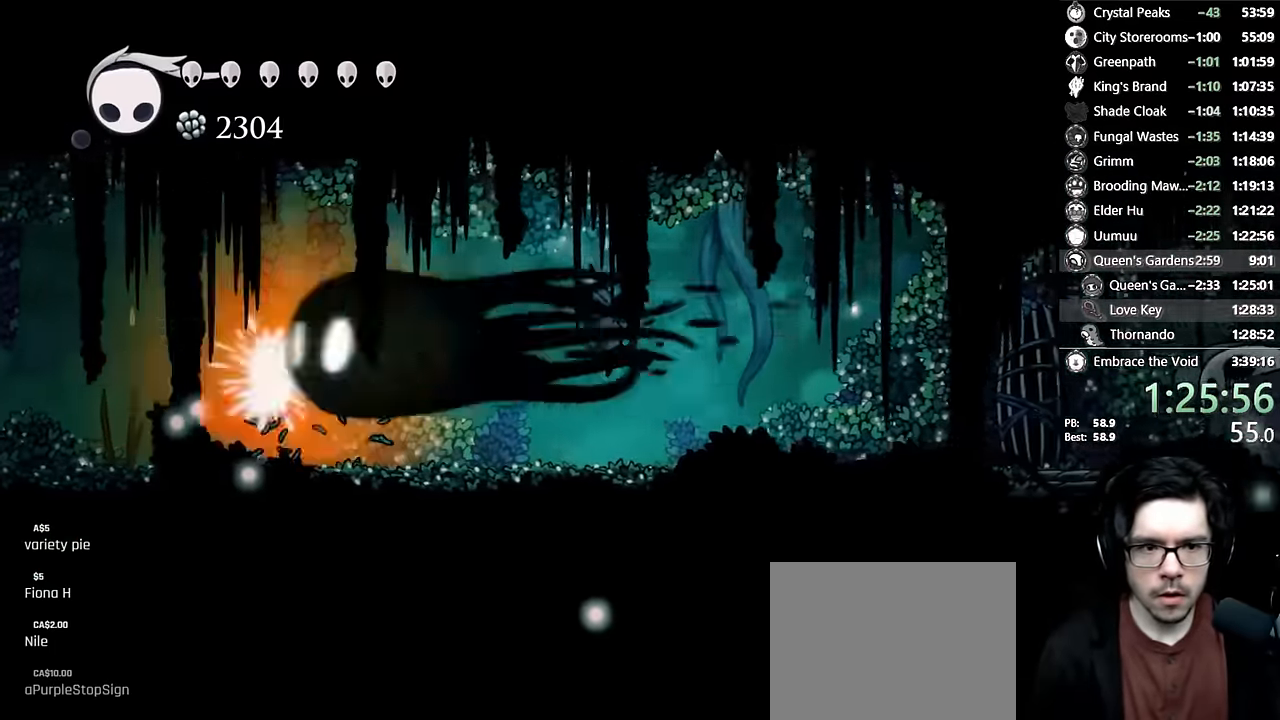
{"buttons": ["Y"], "left_stick": "center", "right_stick": "center", "events": [[150, "Y", "up"], [300, "DPAD_LEFT", "down"], [384, "Y", "down"], [484, "DPAD_LEFT", "up"]]}
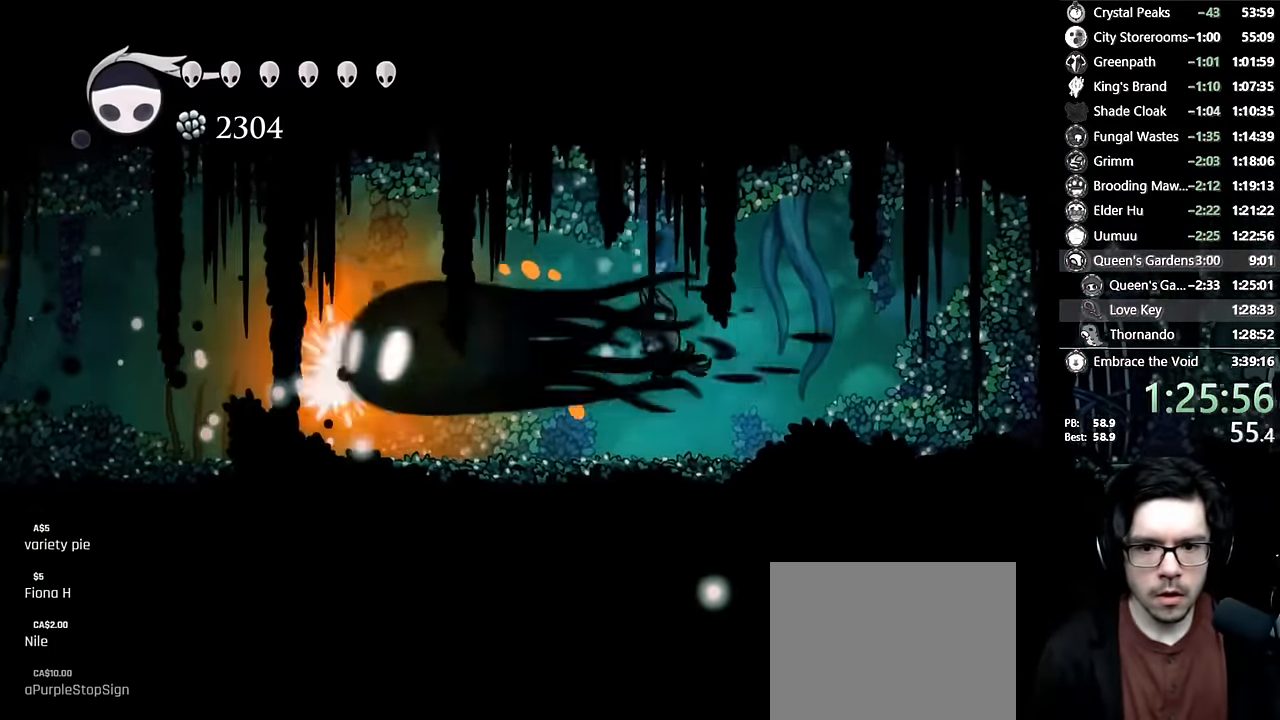
{"buttons": ["DPAD_RIGHT"], "left_stick": "center", "right_stick": "center", "events": [[134, "Y", "up"], [167, "DPAD_RIGHT", "down"]]}